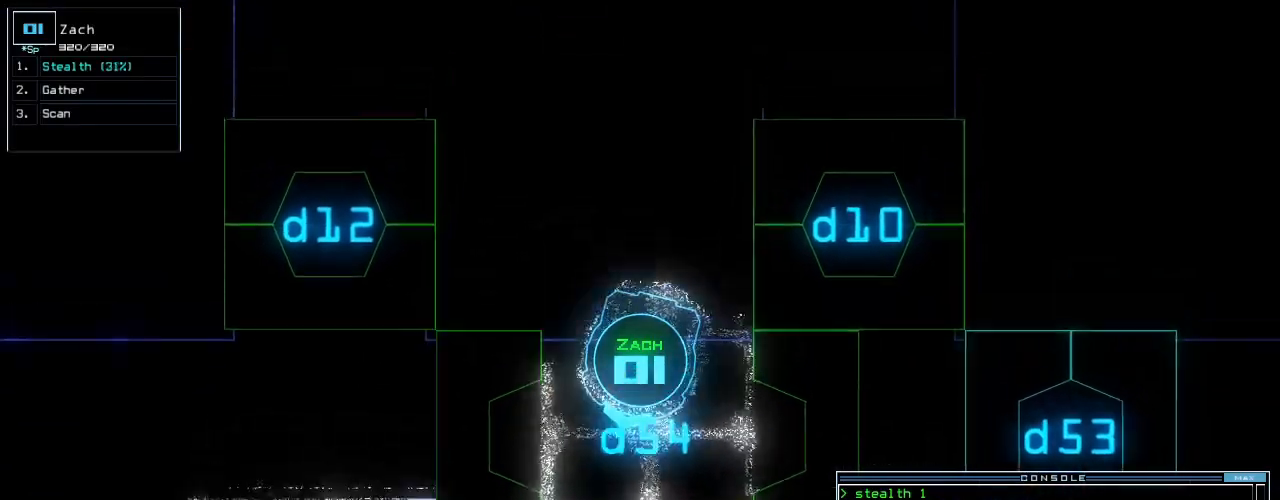
Gameplay with keyboard; each line is a JSON object with the keys held at the frame after it. "events" lists presses ("down") and releases ("up") of ".", "0", "1", "2", "3", "4", "5", "6", "7", "8", "9", "a", "b", "backspace", "c", "caps_lock", "comma", "ctrl_l", "ctrl_r", "d", "down", "e", "equals", "escape", "f", "f5", "g", "h", "i", "j", "k", "l", "left", "m", "minus", "n", "o", "p", "q", "quote", "r", "return", "right", "s", "semicolon", "shift_l", "shift_r", "space", "t", "tab", "tilde", "u", "up", "v", "w", "x", "y" and "z" between this image and that frame as [ms after this image, input, new state], when the widget could be followed in between. No other keys are recorded. Mouse input is not recorded.
{"keys": [], "events": []}
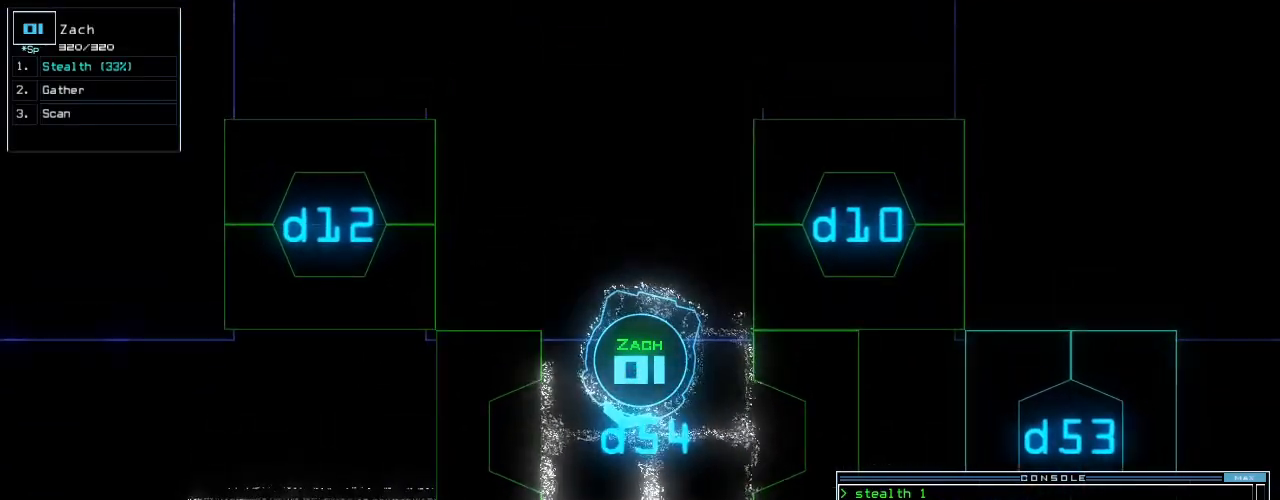
{"keys": [], "events": []}
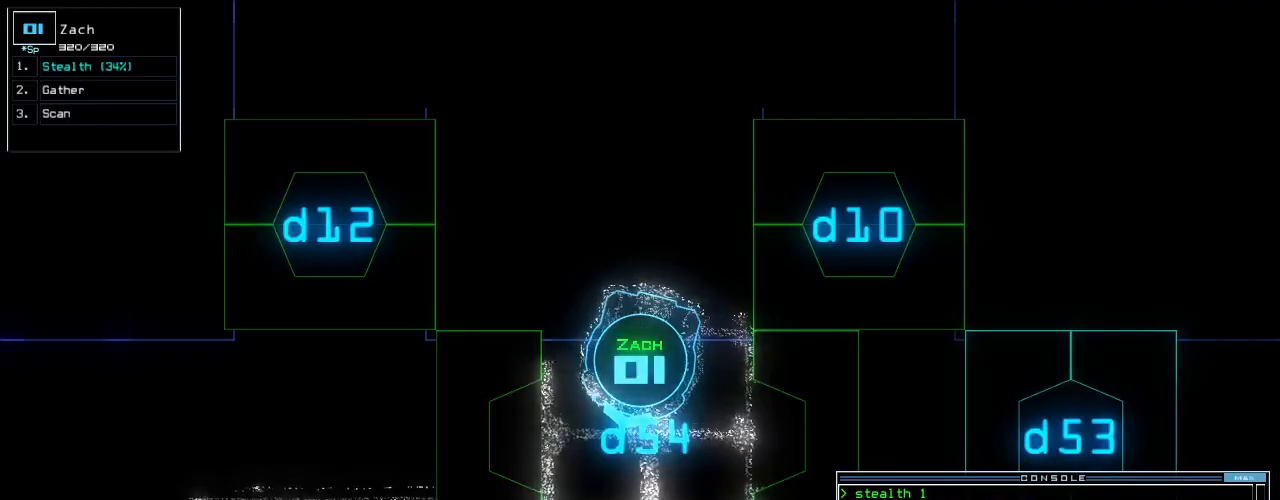
{"keys": ["down"], "events": [[400, "down", "down"]]}
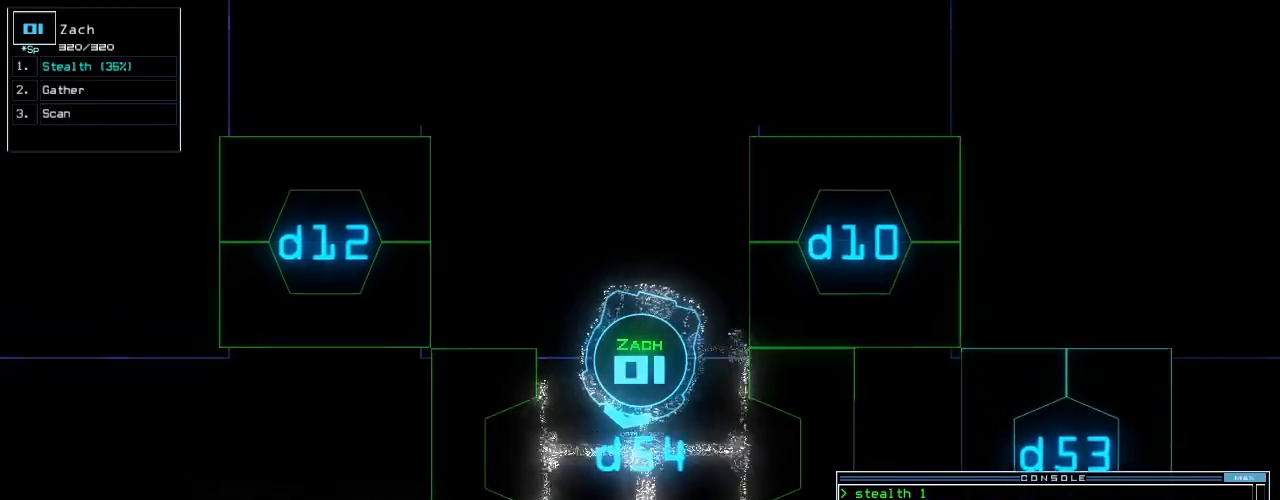
{"keys": ["up"], "events": [[140, "down", "up"], [420, "up", "down"]]}
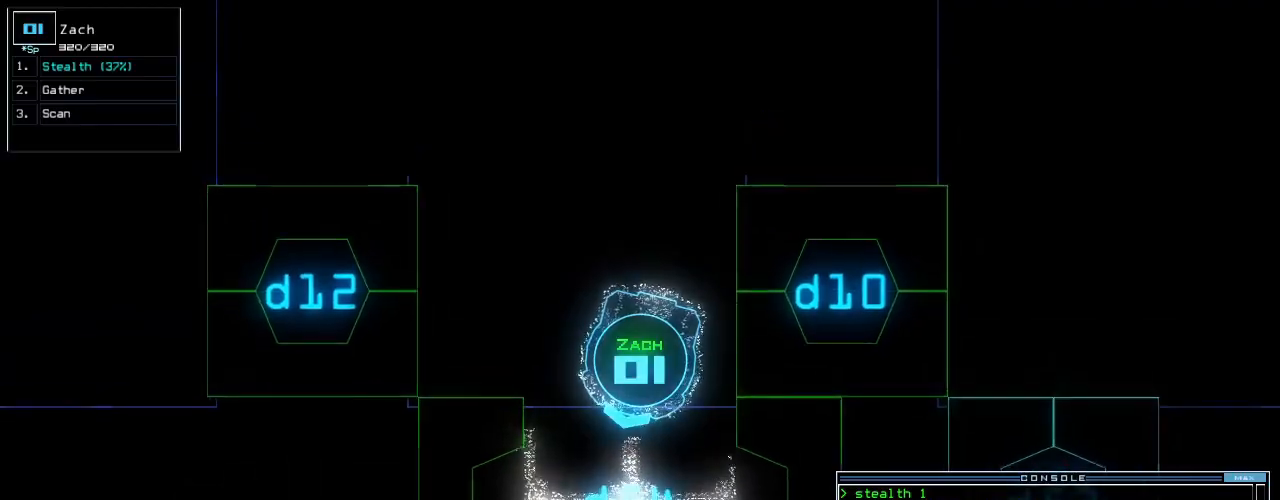
{"keys": [], "events": [[180, "up", "up"], [200, "s", "down"], [240, "s", "up"], [280, "t", "down"], [340, "return", "down"], [360, "t", "up"], [380, "return", "up"]]}
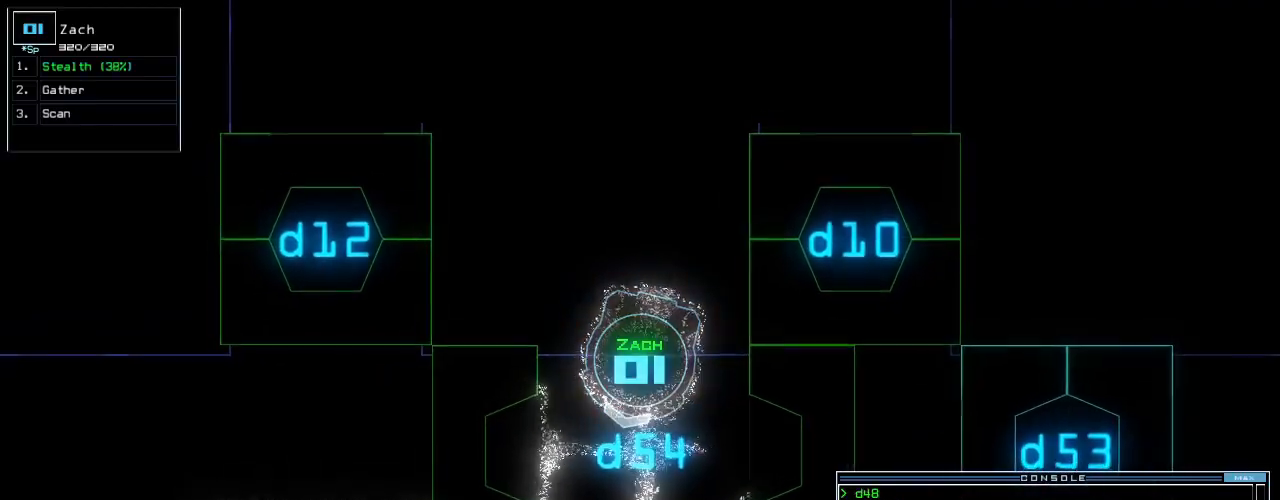
{"keys": ["up"], "events": [[40, "up", "down"], [160, "left", "down"], [260, "left", "up"]]}